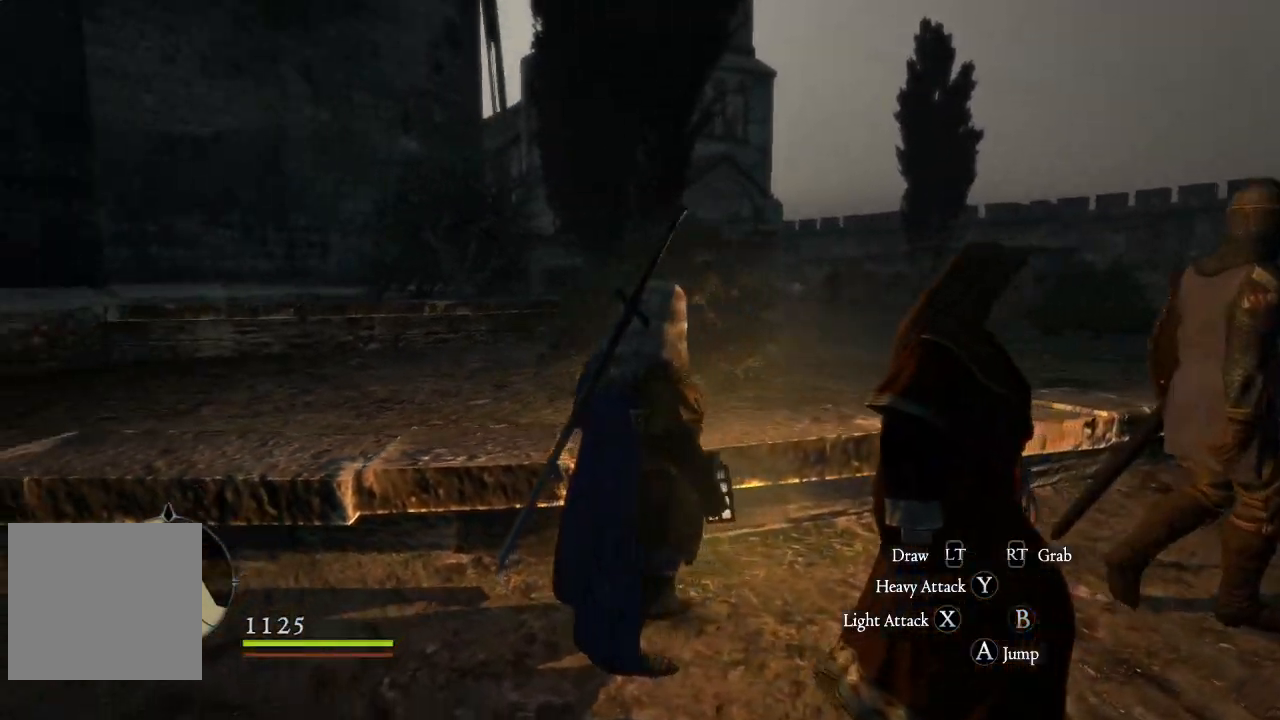
Gameplay with a controller (Xbox layout); each line is a JSON object with the inputs held at the frame after it. "events" lists button and stick changes between this image and that frame as [ms after this image, input, new state], when the widget could be followed in between.
{"buttons": [], "left_stick": "down", "right_stick": "left", "events": [[334, "left_stick", "down"]]}
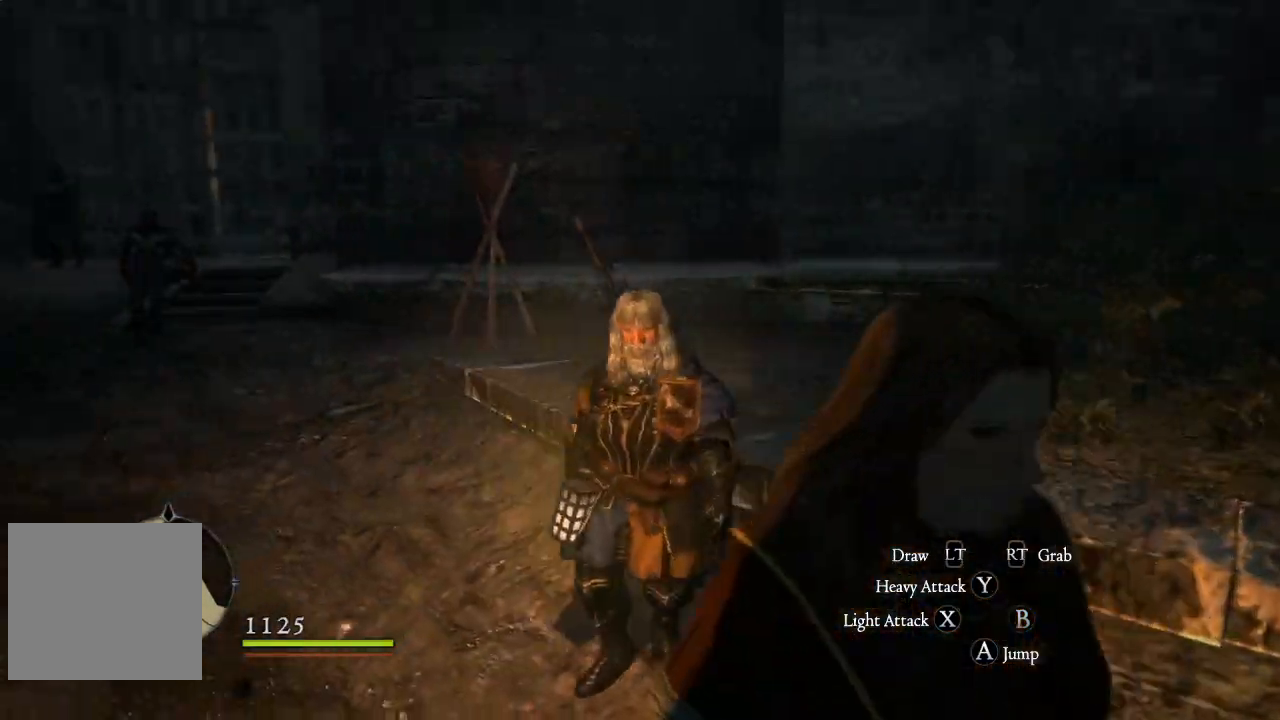
{"buttons": [], "left_stick": "down", "right_stick": "left", "events": []}
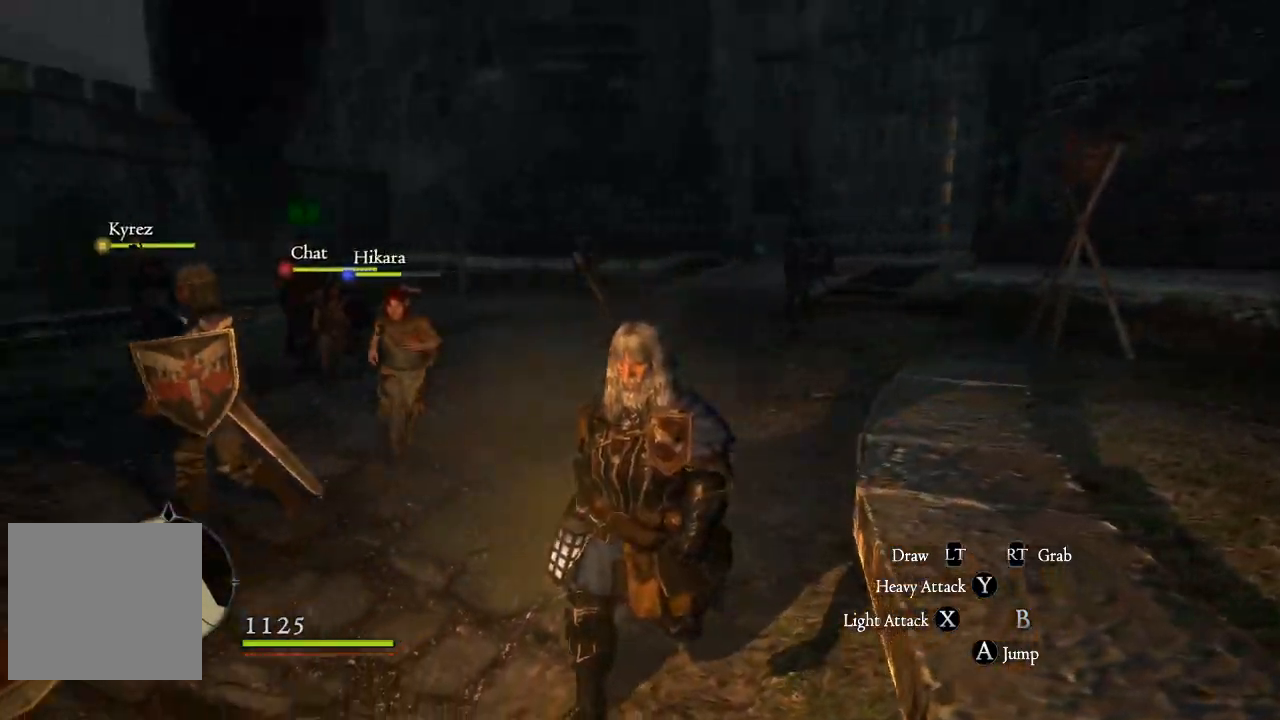
{"buttons": [], "left_stick": "center", "right_stick": "down-left", "events": [[17, "left_stick", "center"], [117, "right_stick", "center"], [234, "right_stick", "down-left"]]}
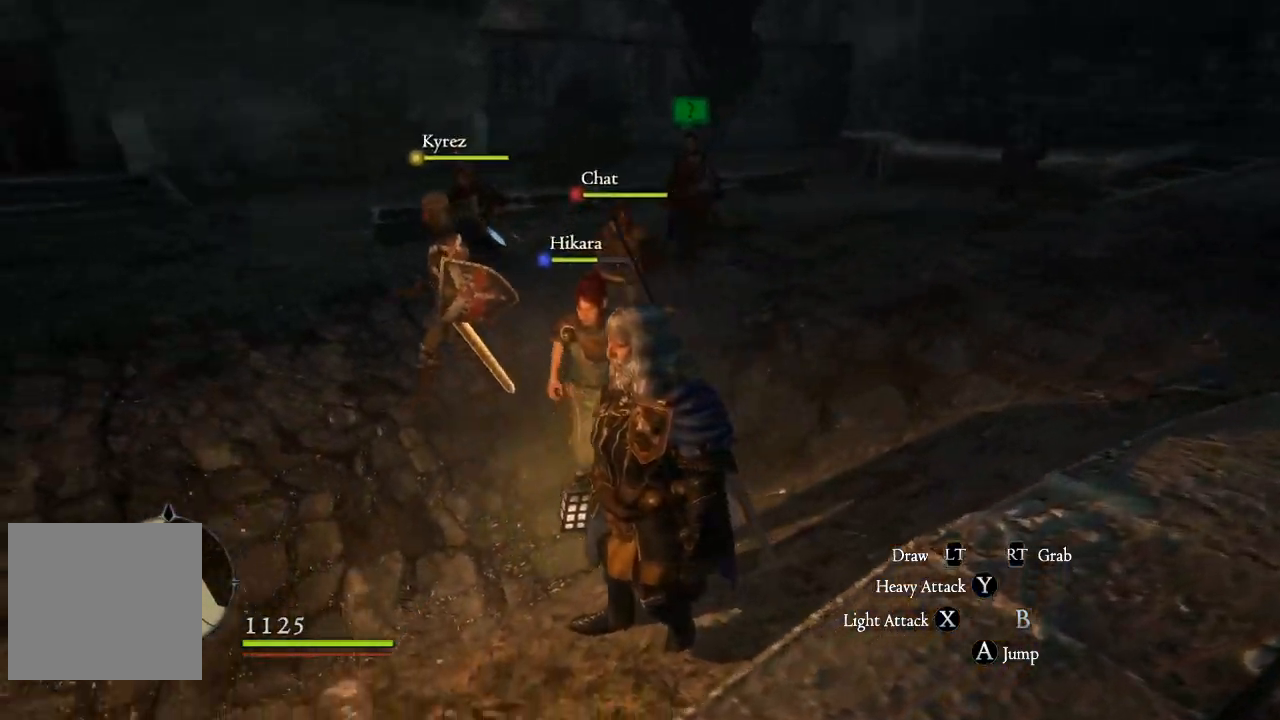
{"buttons": [], "left_stick": "left", "right_stick": "left", "events": [[66, "left_stick", "down-left"], [233, "left_stick", "left"], [250, "right_stick", "left"]]}
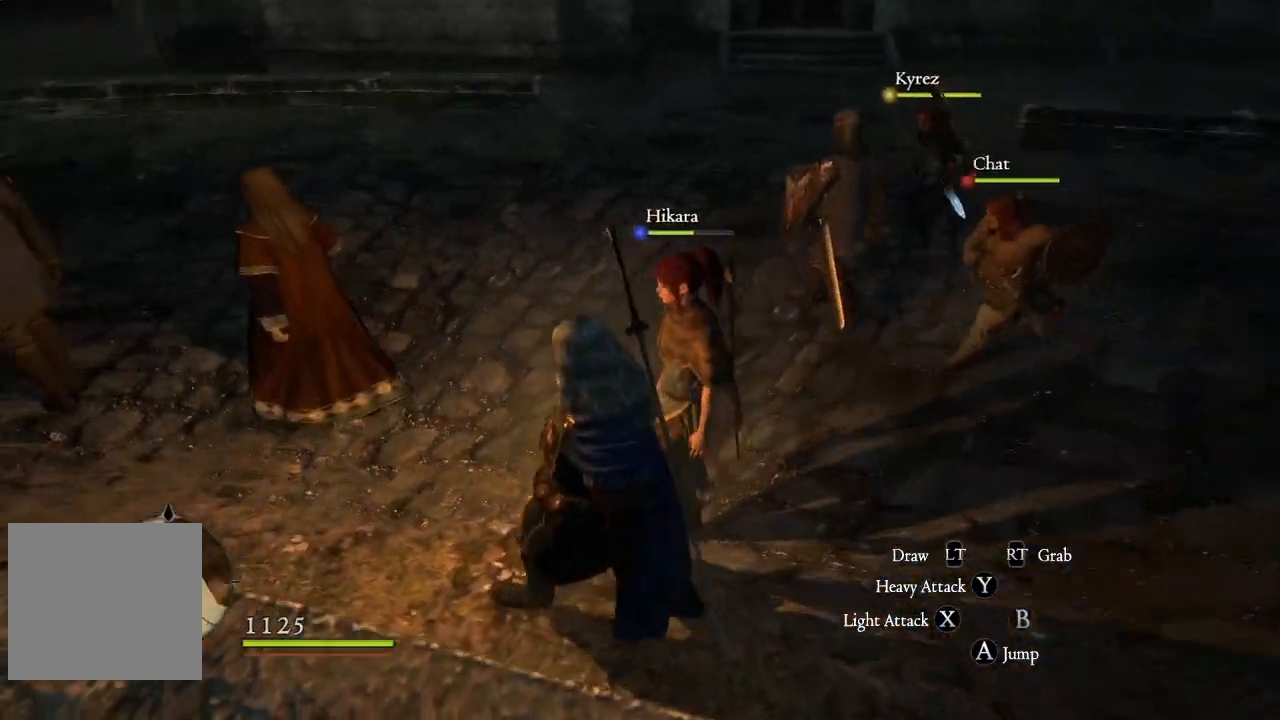
{"buttons": [], "left_stick": "up-left", "right_stick": "left", "events": [[33, "left_stick", "up-left"]]}
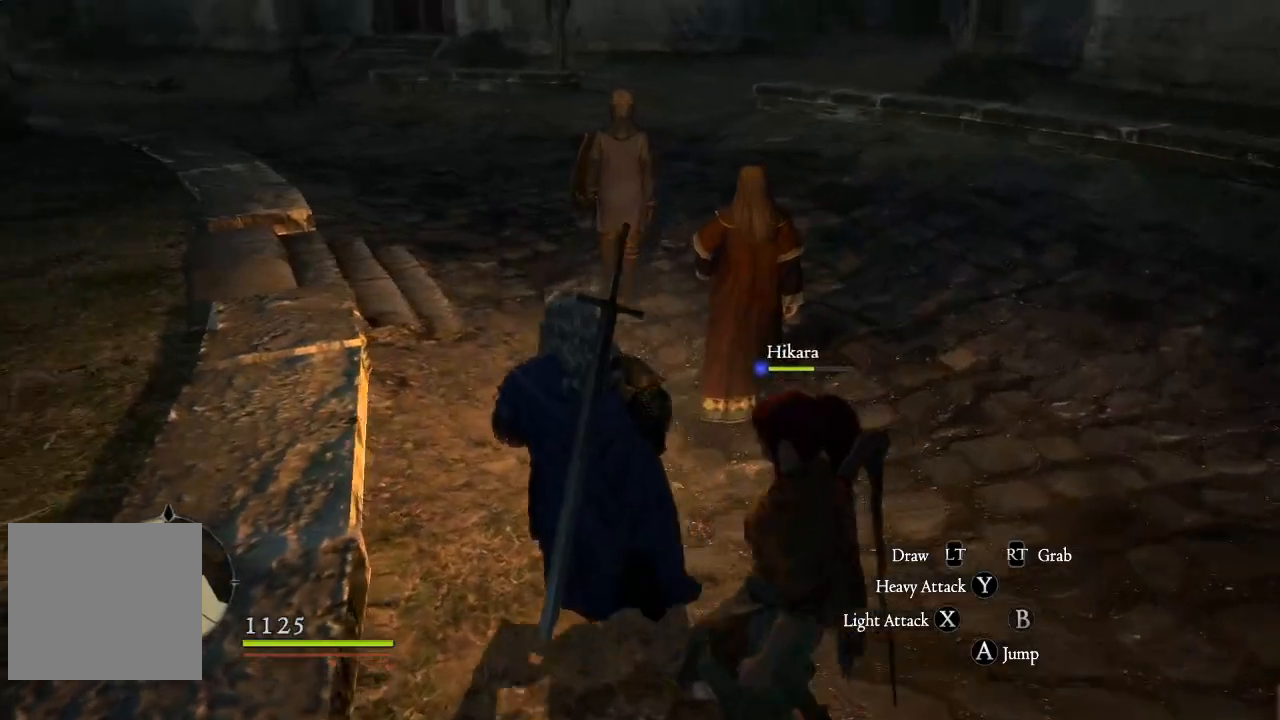
{"buttons": [], "left_stick": "up", "right_stick": "up-left", "events": [[16, "right_stick", "center"], [317, "right_stick", "up"], [367, "right_stick", "up-left"], [383, "left_stick", "up"]]}
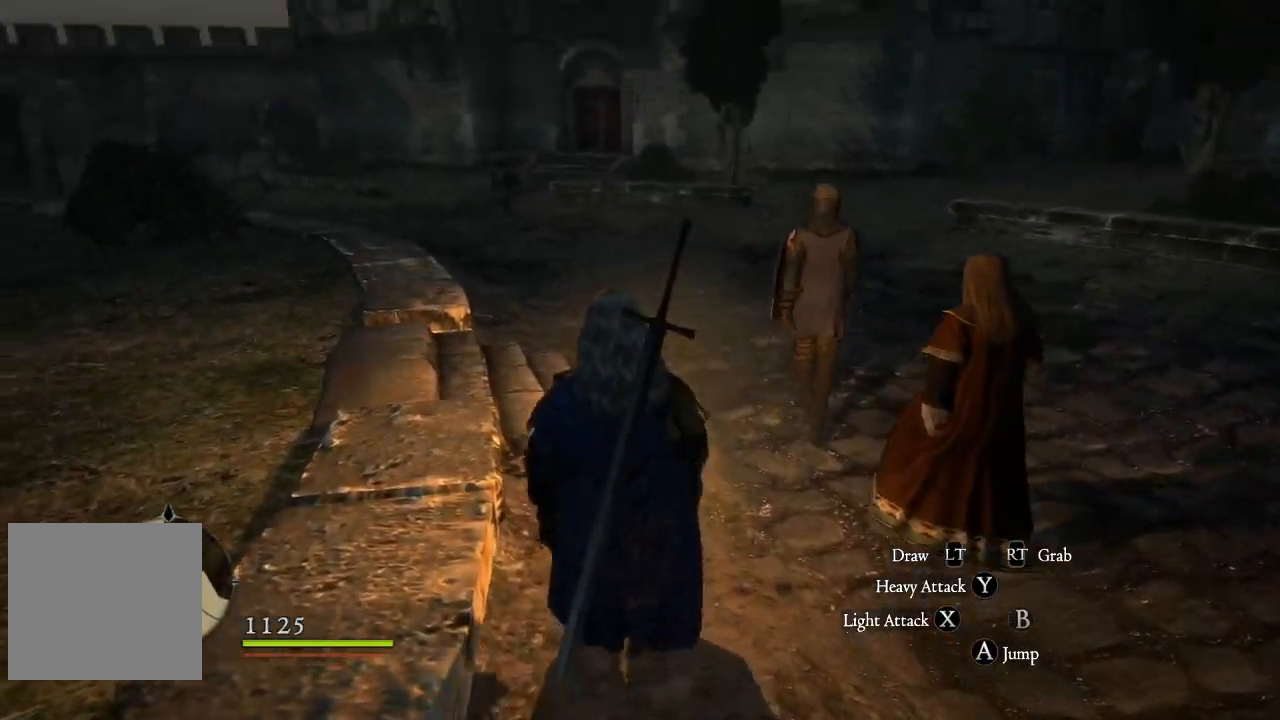
{"buttons": [], "left_stick": "up-left", "right_stick": "center", "events": [[184, "right_stick", "center"], [217, "left_stick", "up-left"]]}
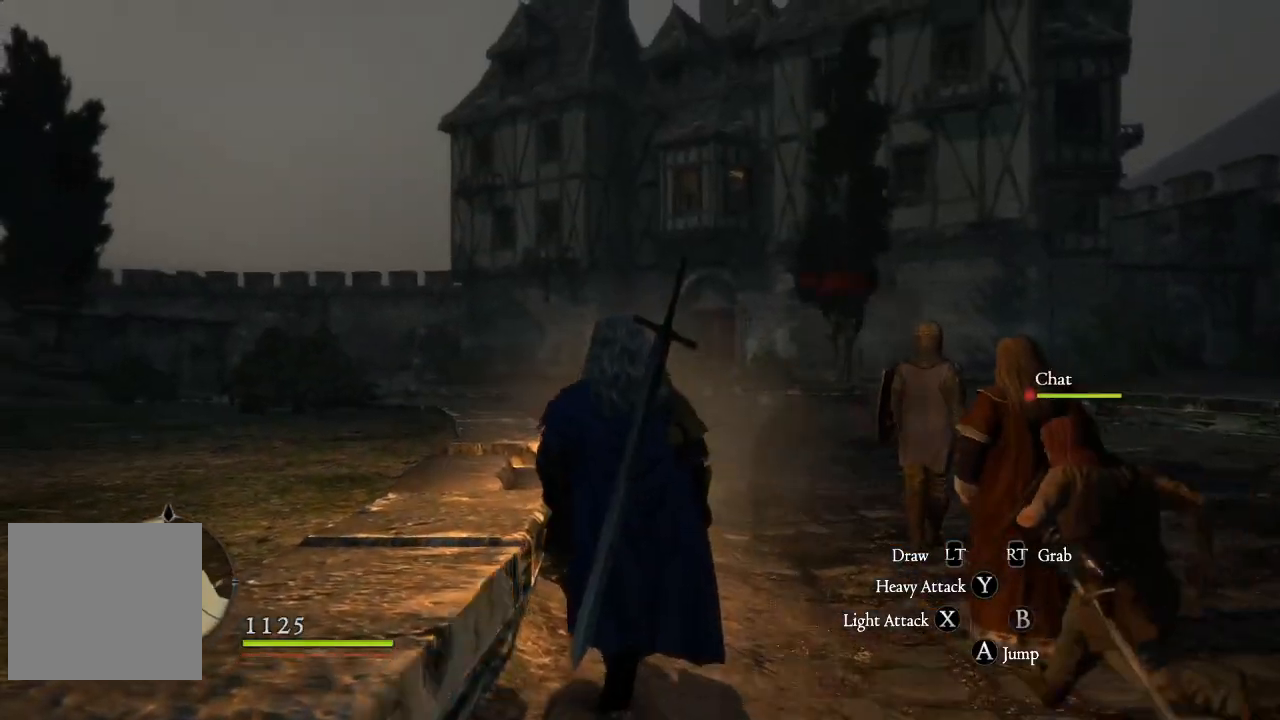
{"buttons": [], "left_stick": "up-left", "right_stick": "down-left", "events": [[300, "right_stick", "down-left"]]}
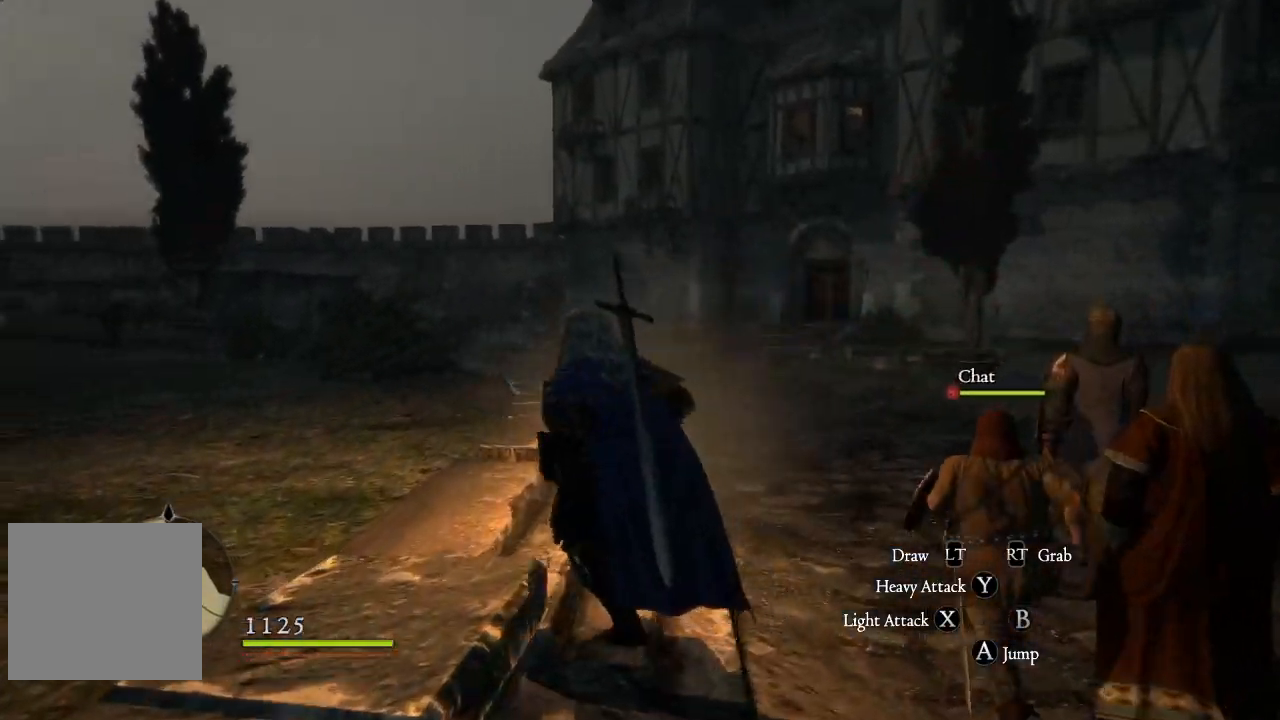
{"buttons": [], "left_stick": "up-left", "right_stick": "left", "events": [[100, "right_stick", "center"], [384, "right_stick", "left"]]}
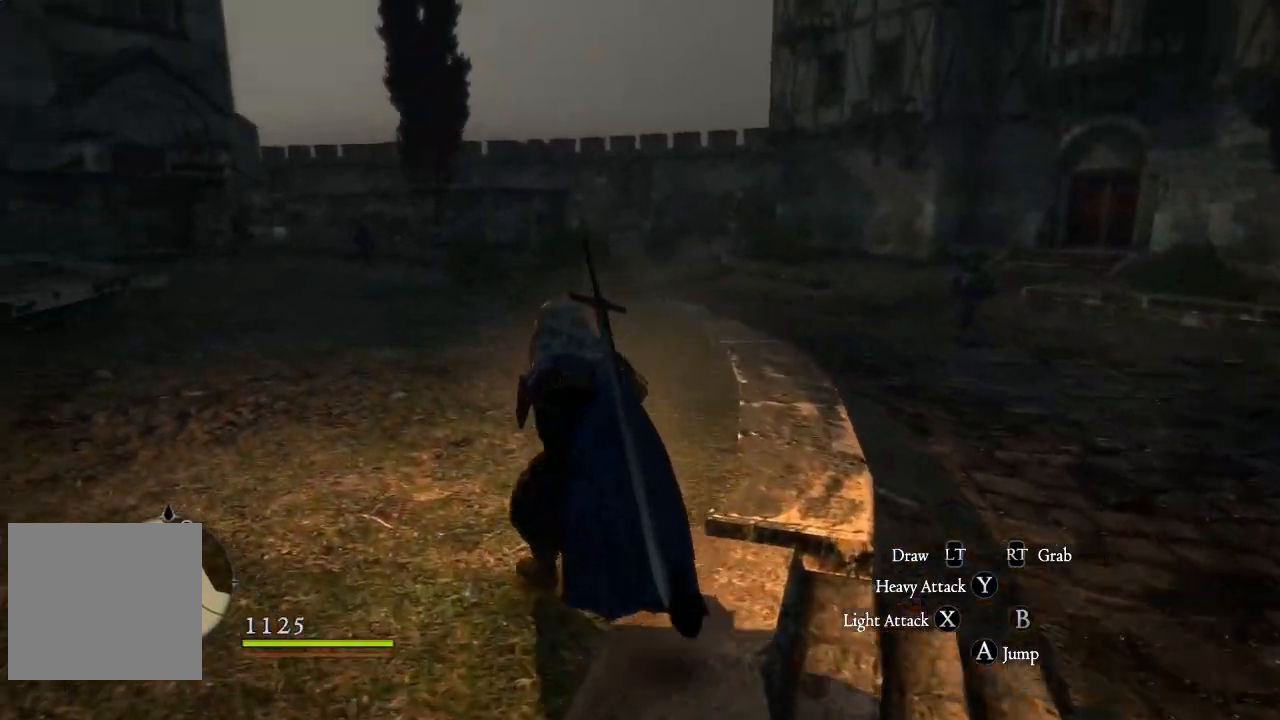
{"buttons": [], "left_stick": "up", "right_stick": "center", "events": [[166, "left_stick", "up"], [300, "right_stick", "center"]]}
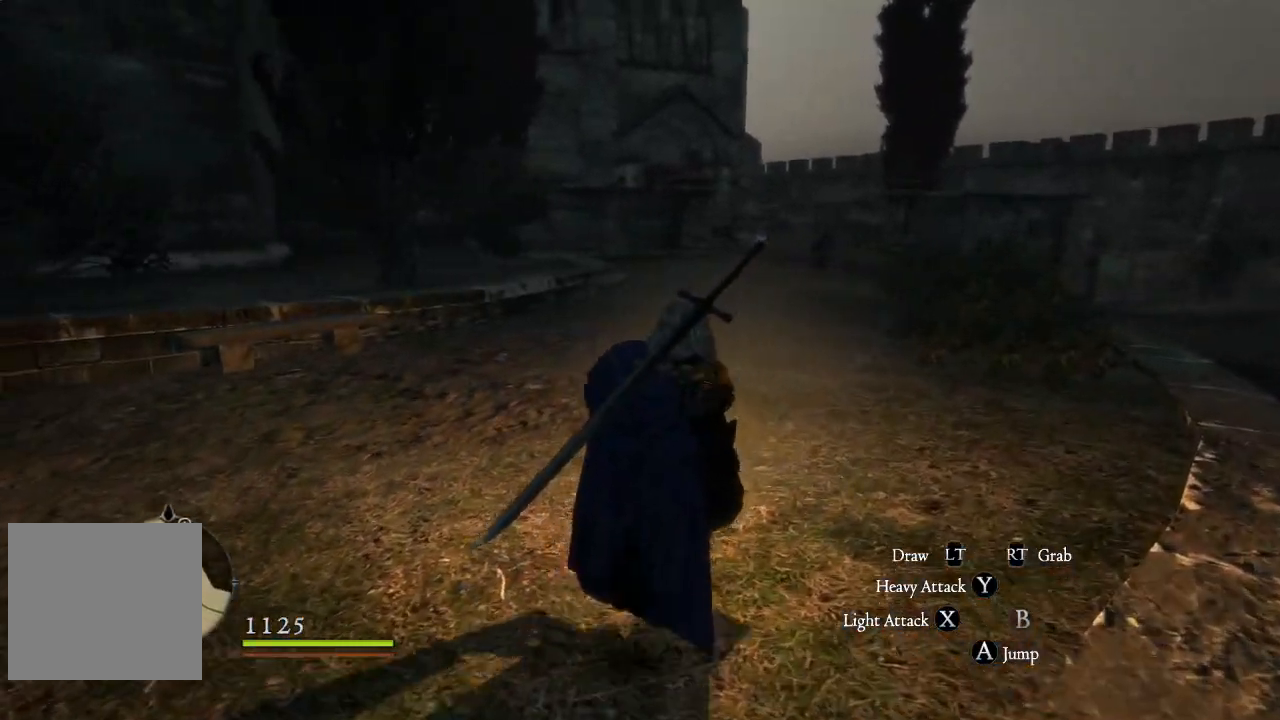
{"buttons": [], "left_stick": "up", "right_stick": "center", "events": []}
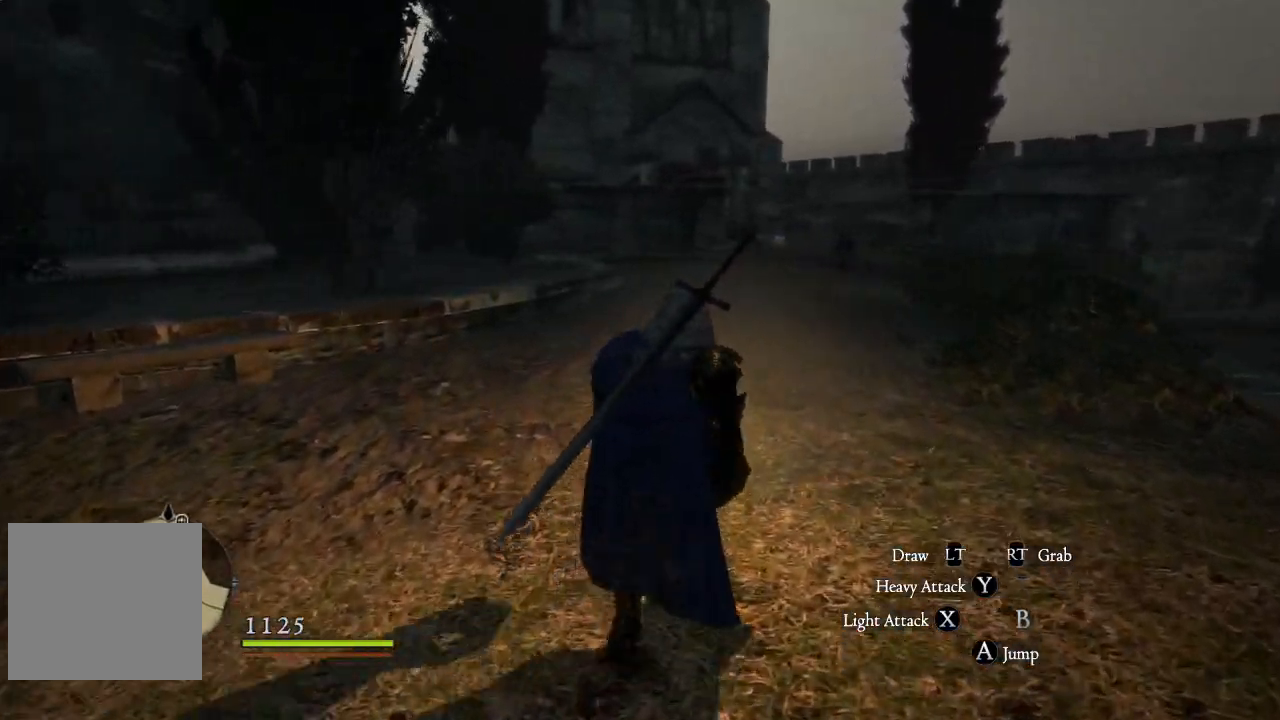
{"buttons": [], "left_stick": "up", "right_stick": "center", "events": [[33, "right_stick", "left"], [350, "right_stick", "center"]]}
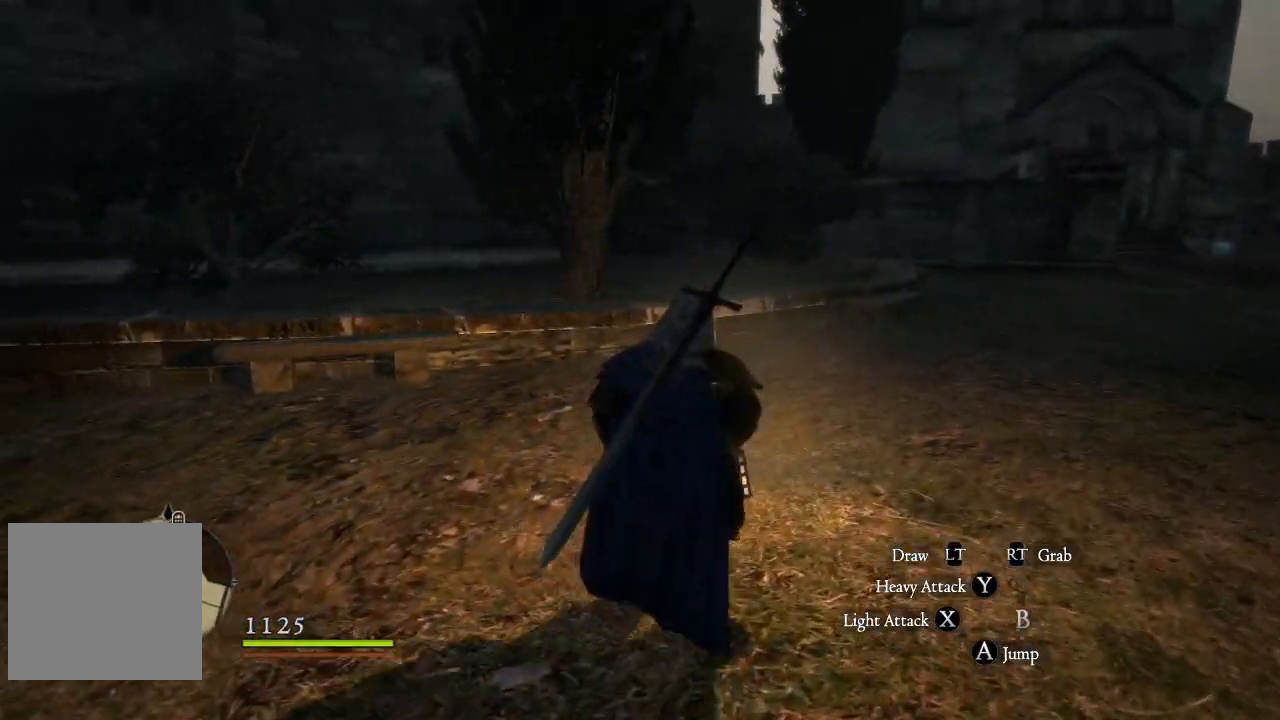
{"buttons": [], "left_stick": "up-right", "right_stick": "center", "events": [[134, "left_stick", "up-right"]]}
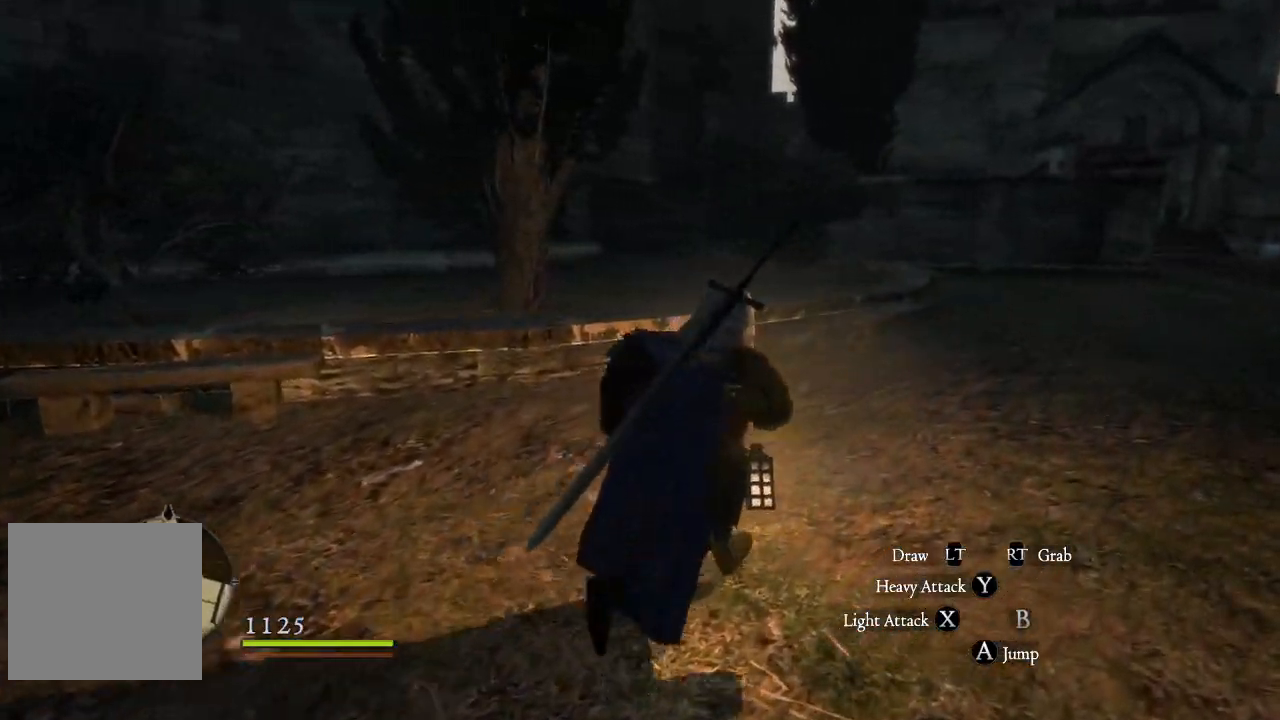
{"buttons": [], "left_stick": "up-right", "right_stick": "right", "events": [[334, "right_stick", "right"]]}
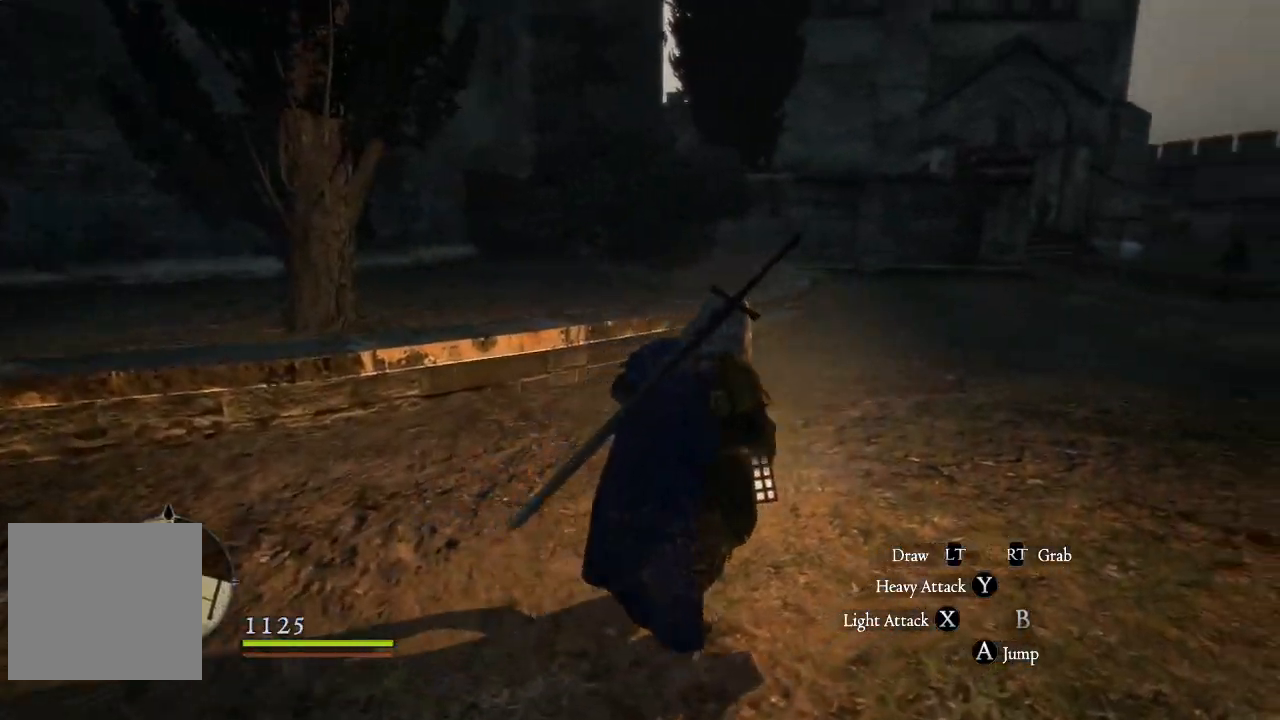
{"buttons": [], "left_stick": "up", "right_stick": "center", "events": [[101, "right_stick", "center"], [501, "left_stick", "up"]]}
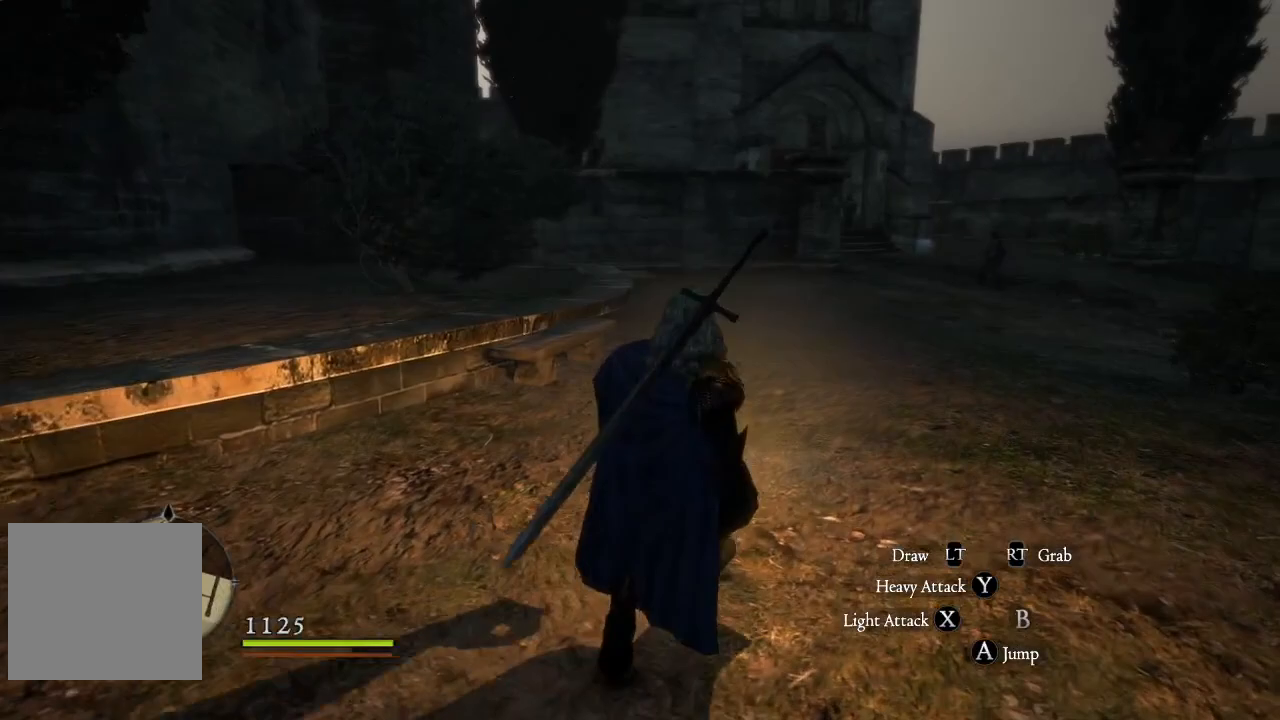
{"buttons": [], "left_stick": "up", "right_stick": "up", "events": [[17, "L2", "down"], [33, "L3", "down"], [167, "L2", "up"], [233, "L2", "down"], [250, "L3", "up"], [384, "L2", "up"], [484, "right_stick", "up"]]}
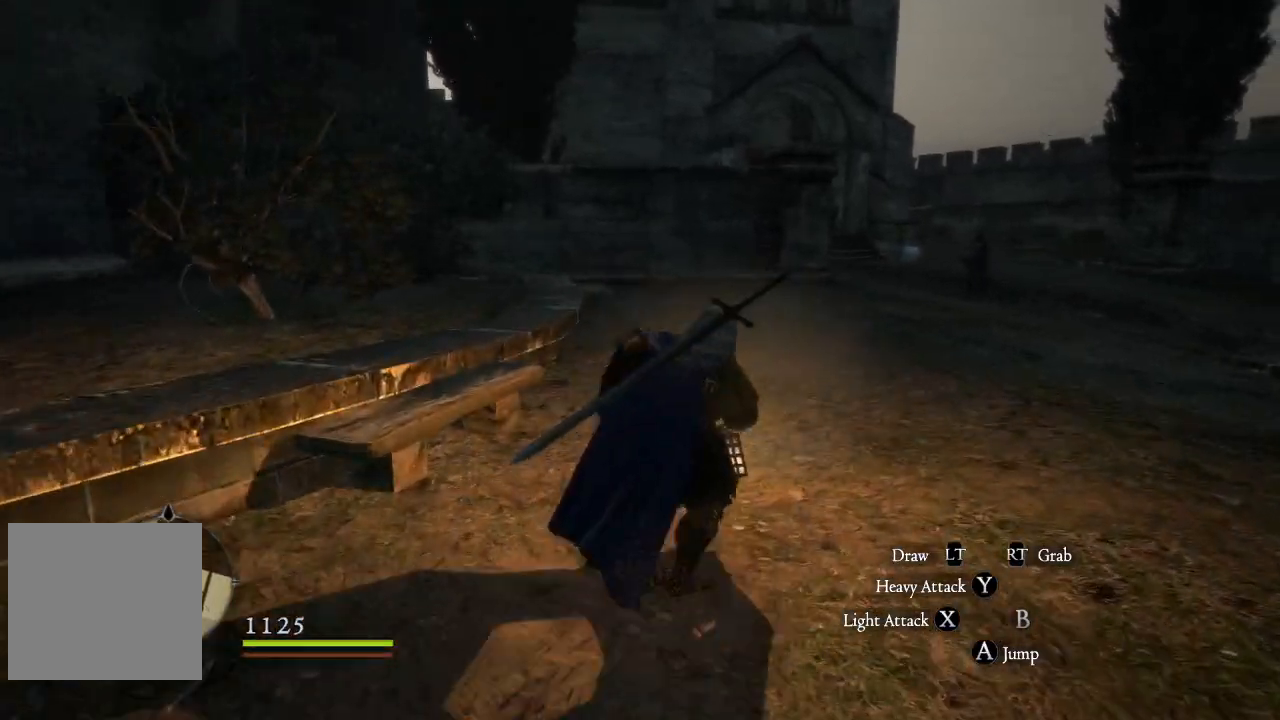
{"buttons": [], "left_stick": "up", "right_stick": "center", "events": [[134, "right_stick", "up-left"], [351, "right_stick", "center"]]}
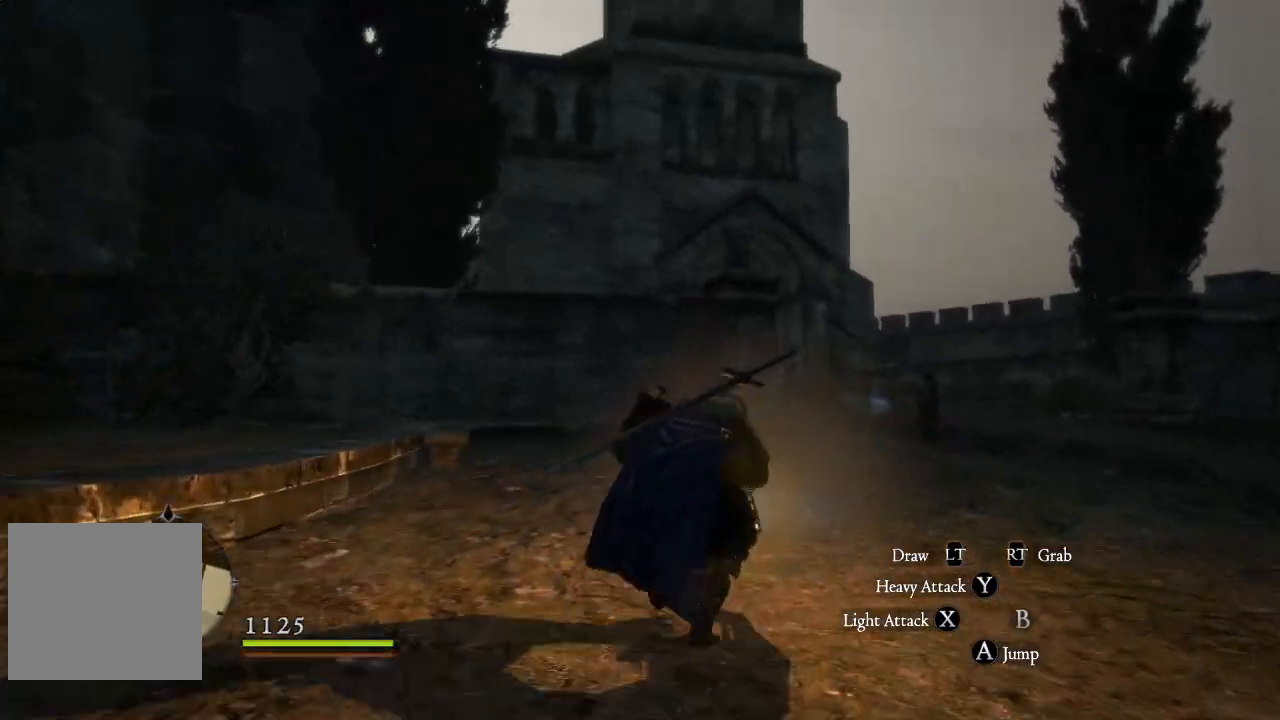
{"buttons": [], "left_stick": "up-right", "right_stick": "center", "events": [[317, "left_stick", "up-right"]]}
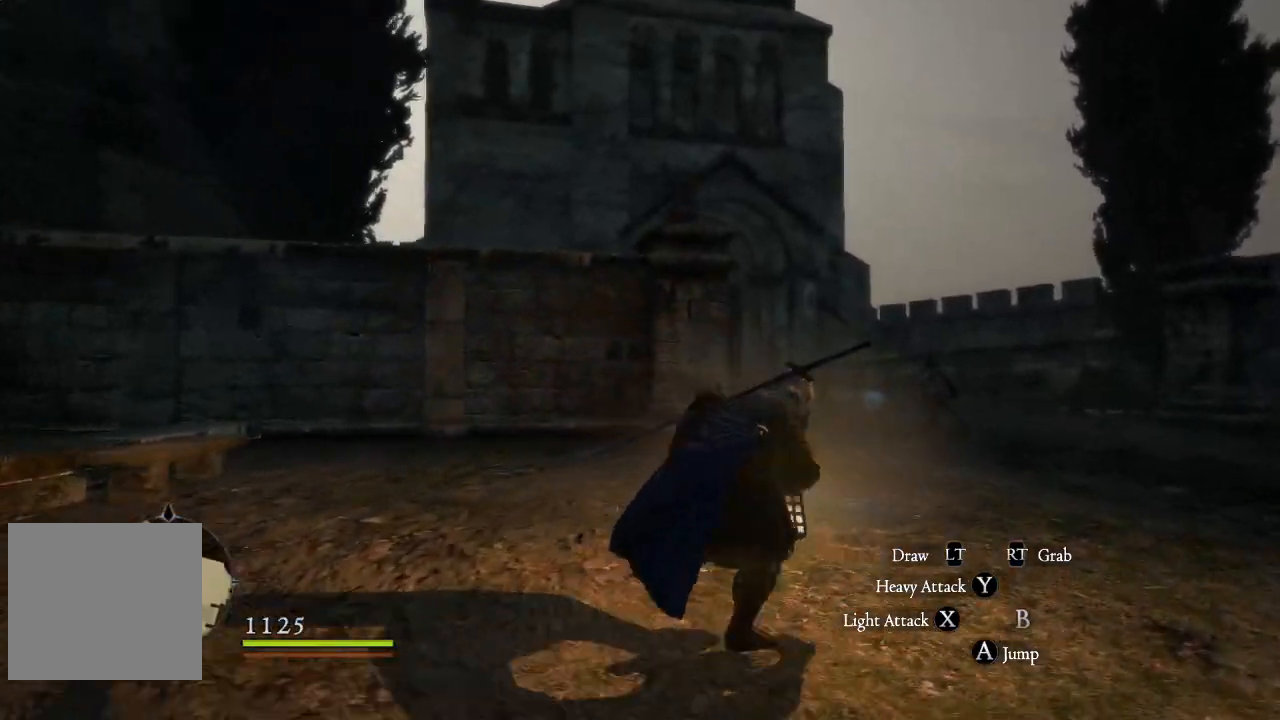
{"buttons": [], "left_stick": "up", "right_stick": "center", "events": [[34, "right_stick", "right"], [234, "right_stick", "center"], [367, "left_stick", "up"]]}
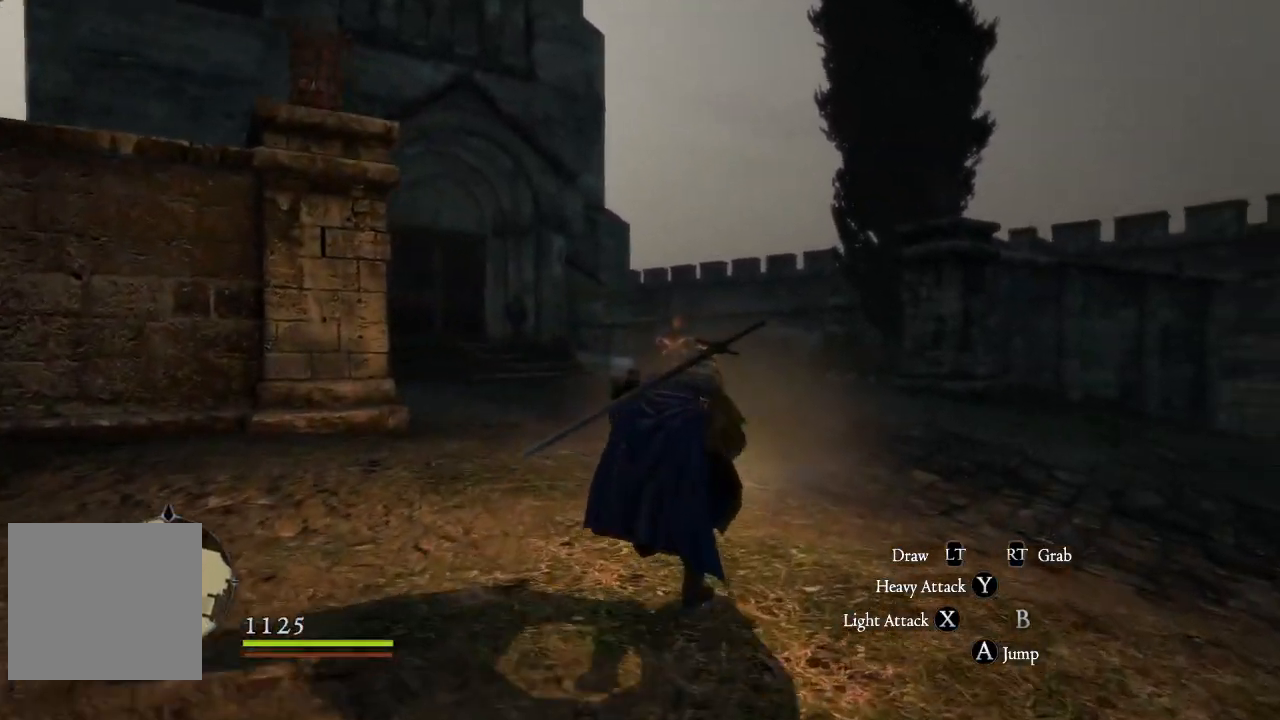
{"buttons": [], "left_stick": "center", "right_stick": "center", "events": [[100, "right_stick", "right"], [234, "left_stick", "center"], [300, "right_stick", "center"]]}
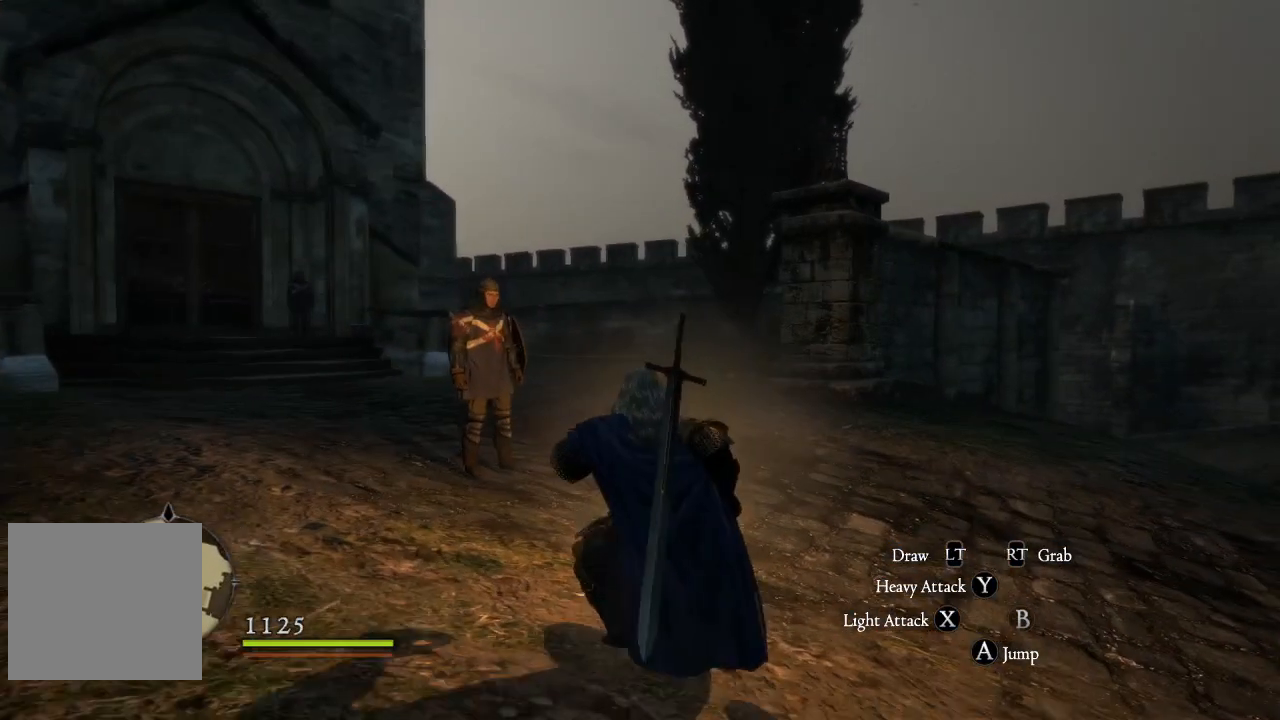
{"buttons": [], "left_stick": "up-left", "right_stick": "left", "events": [[84, "right_stick", "down-left"], [284, "right_stick", "left"], [301, "left_stick", "up-left"]]}
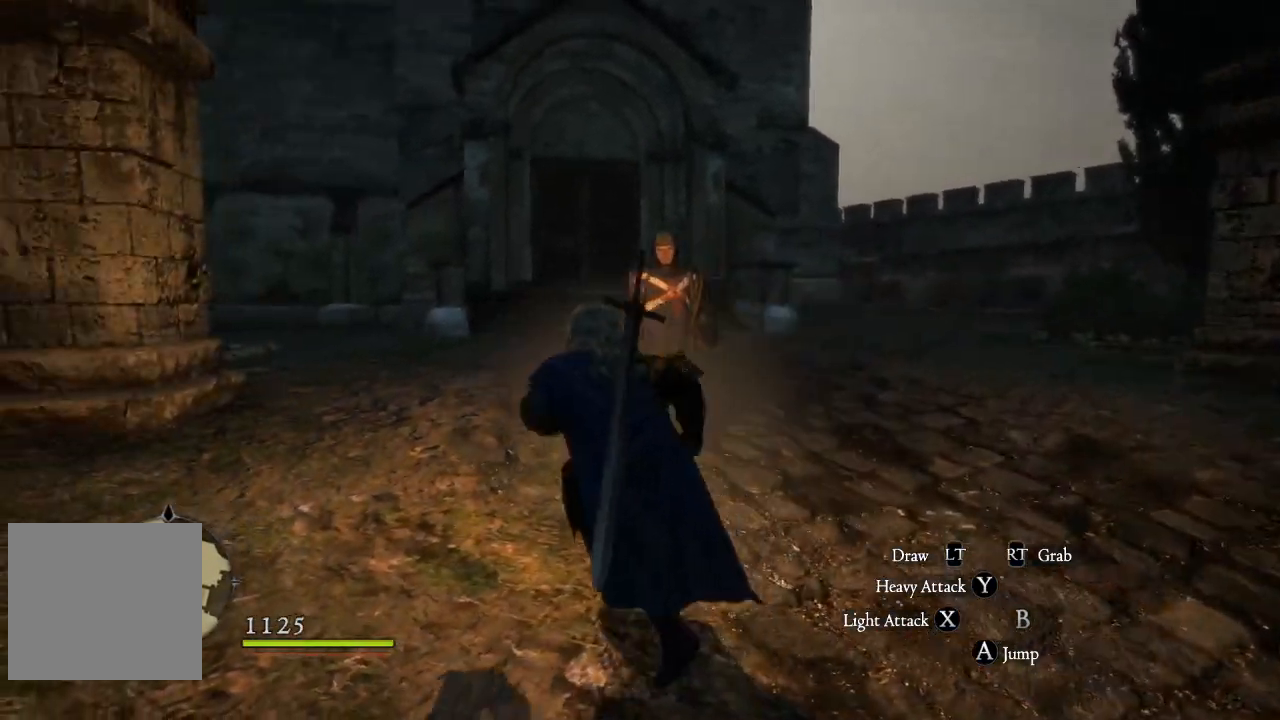
{"buttons": [], "left_stick": "up", "right_stick": "center", "events": [[117, "right_stick", "center"], [250, "left_stick", "up"]]}
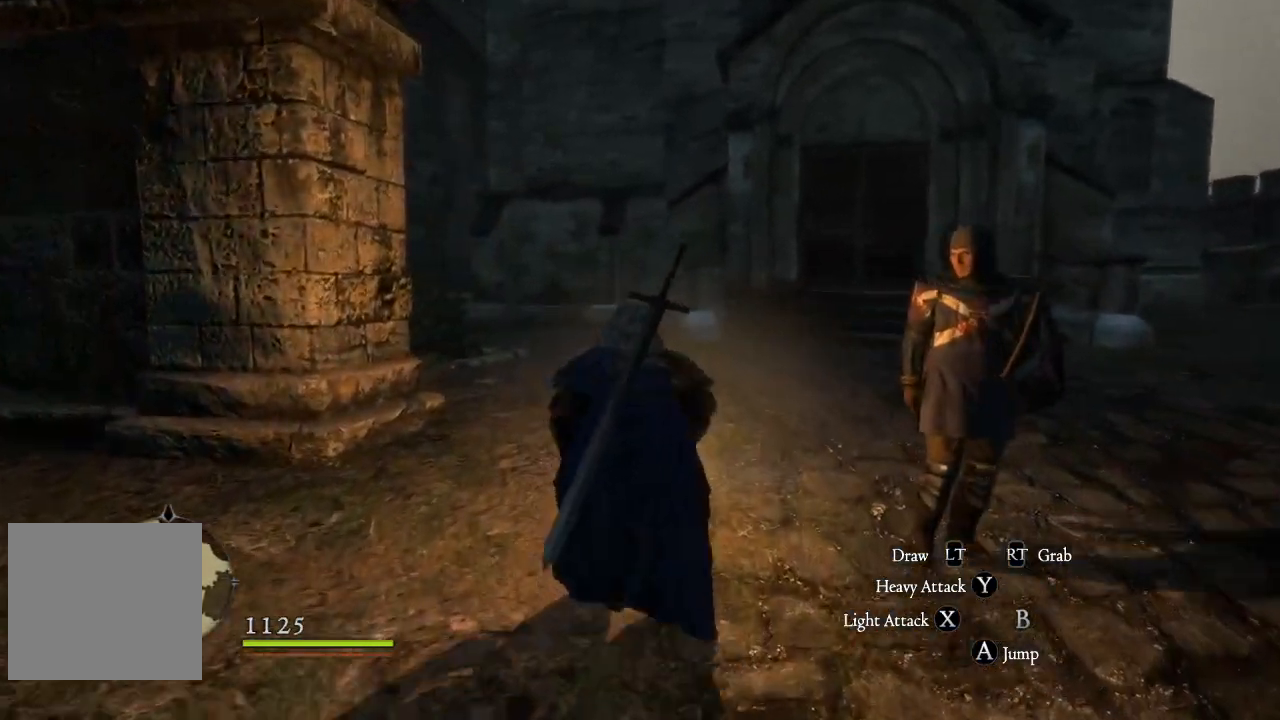
{"buttons": [], "left_stick": "up", "right_stick": "center", "events": []}
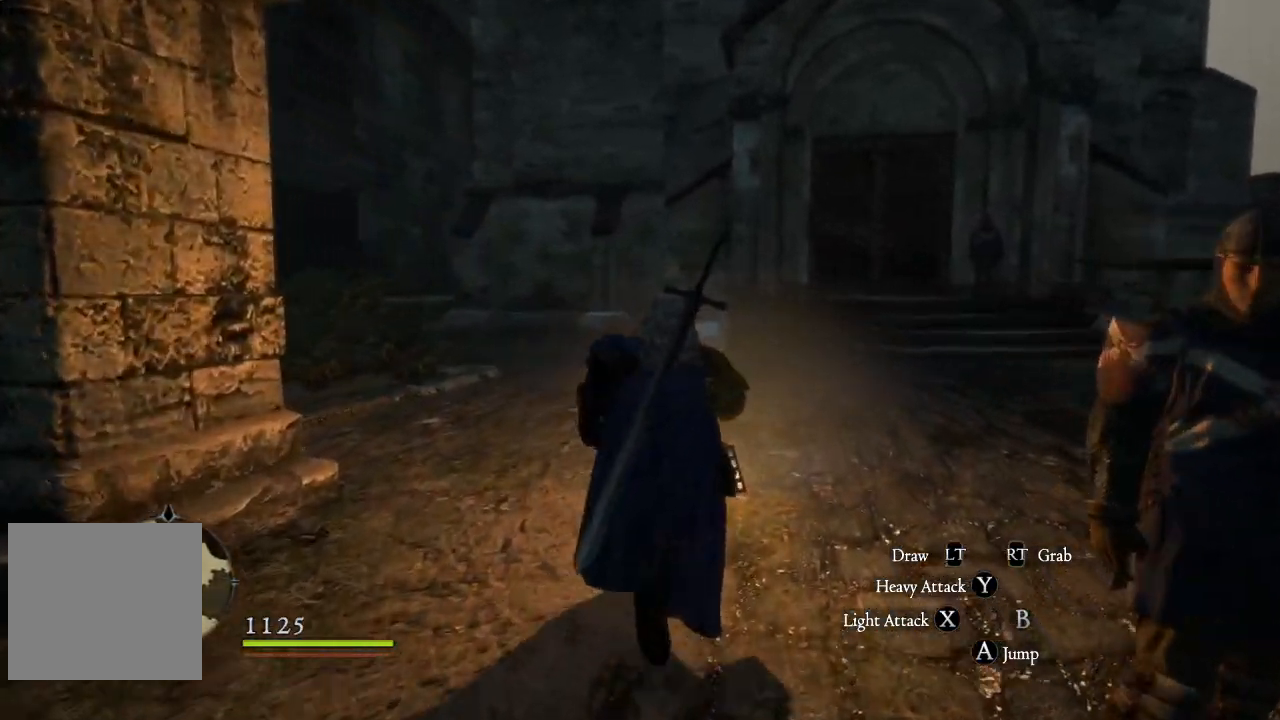
{"buttons": [], "left_stick": "up", "right_stick": "center", "events": [[17, "right_stick", "up"], [250, "right_stick", "center"], [400, "right_stick", "up"], [500, "right_stick", "center"]]}
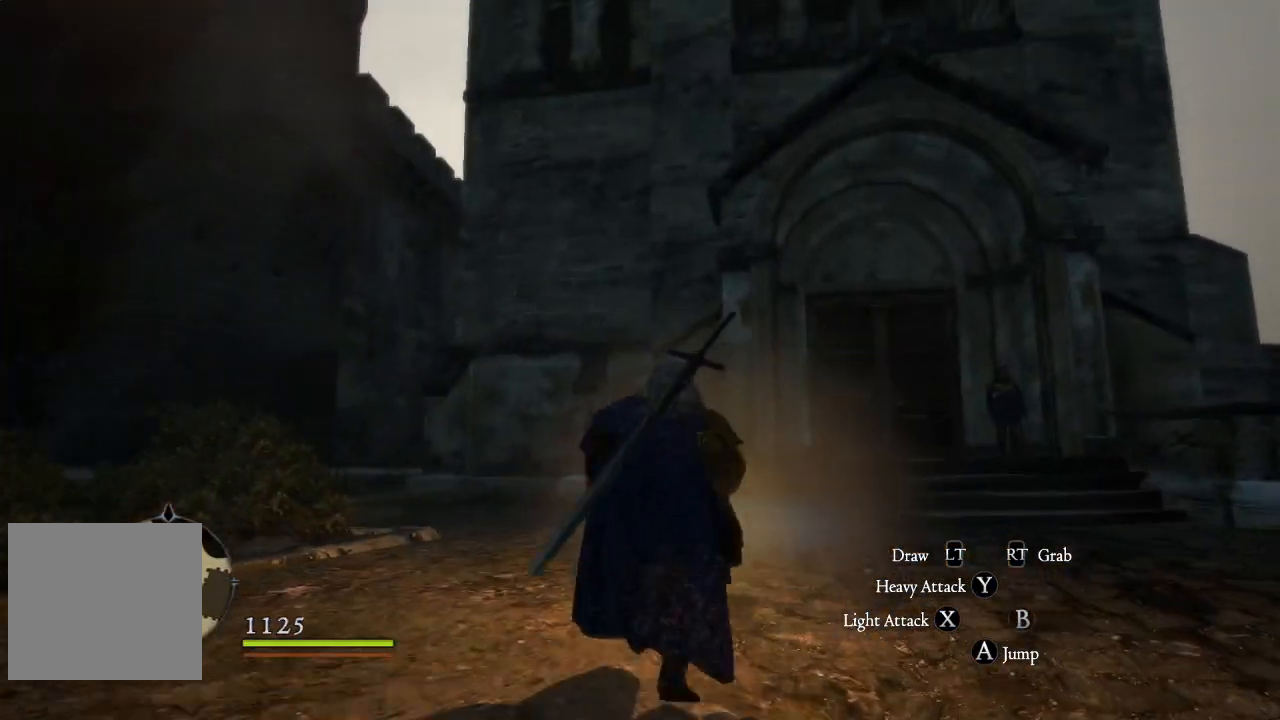
{"buttons": [], "left_stick": "up", "right_stick": "down-left", "events": [[317, "right_stick", "down-left"]]}
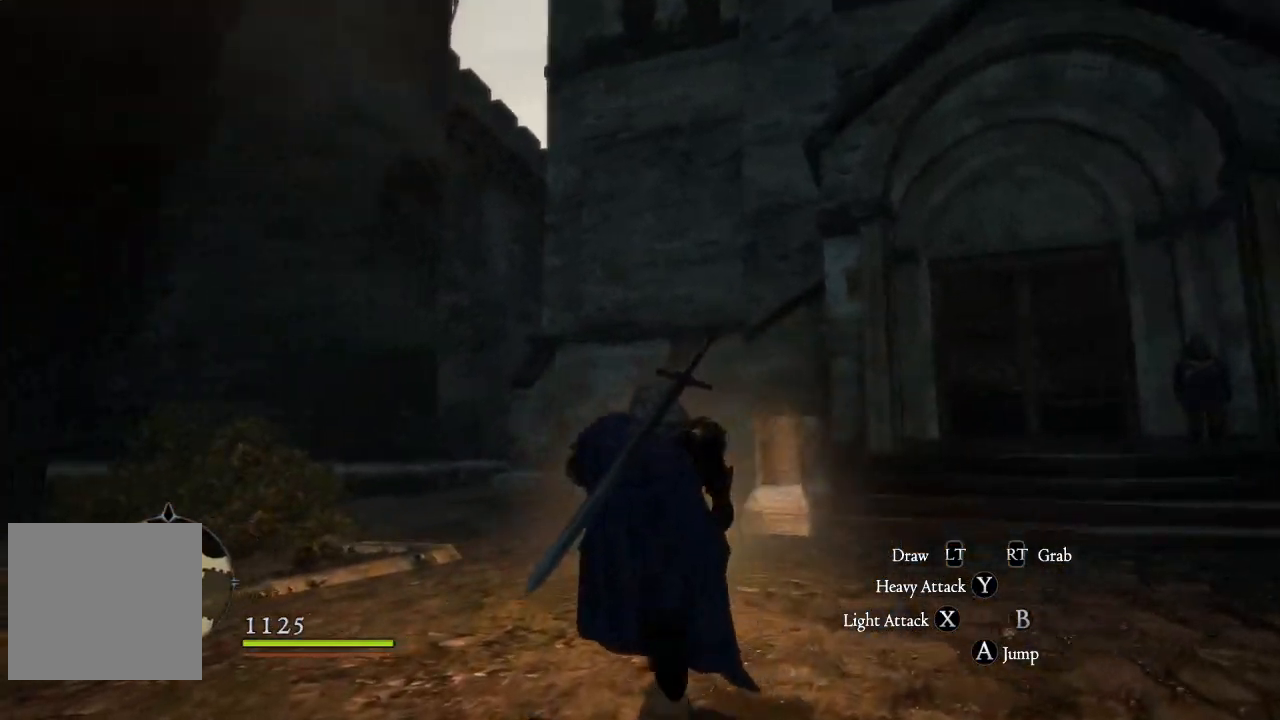
{"buttons": [], "left_stick": "up", "right_stick": "down-left", "events": [[67, "right_stick", "center"], [484, "right_stick", "down-left"]]}
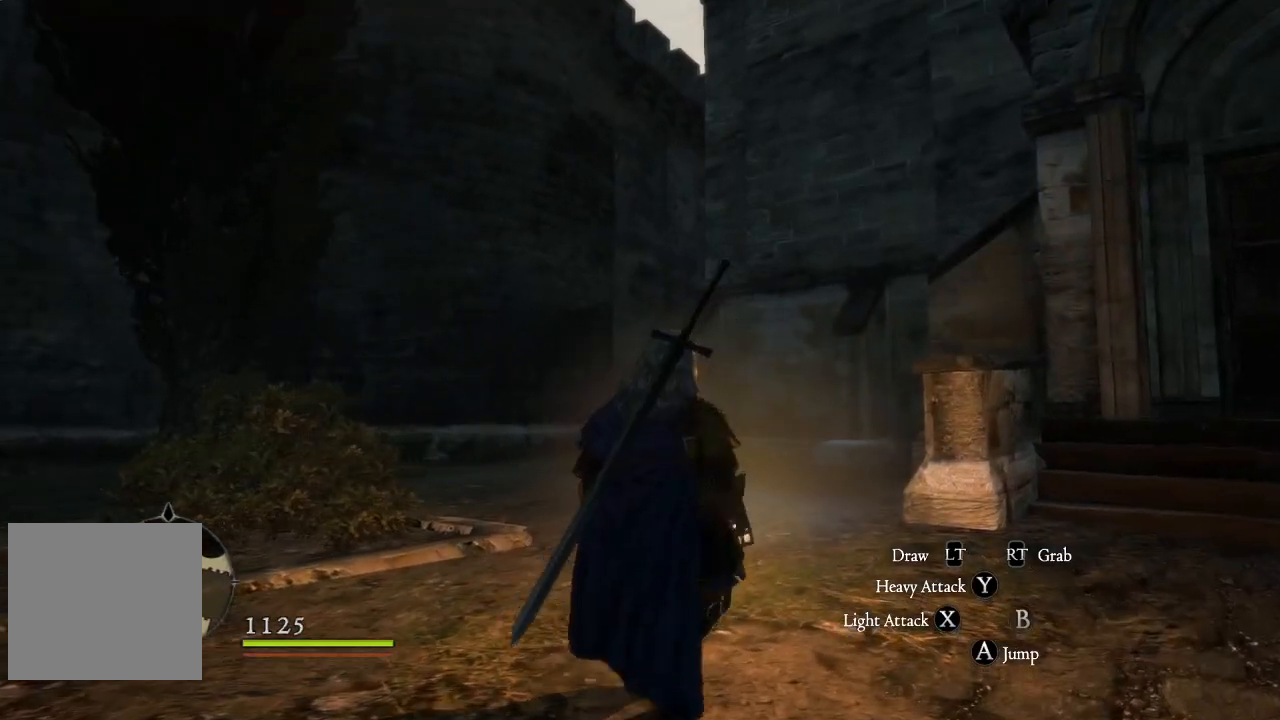
{"buttons": [], "left_stick": "up", "right_stick": "center", "events": [[351, "right_stick", "center"]]}
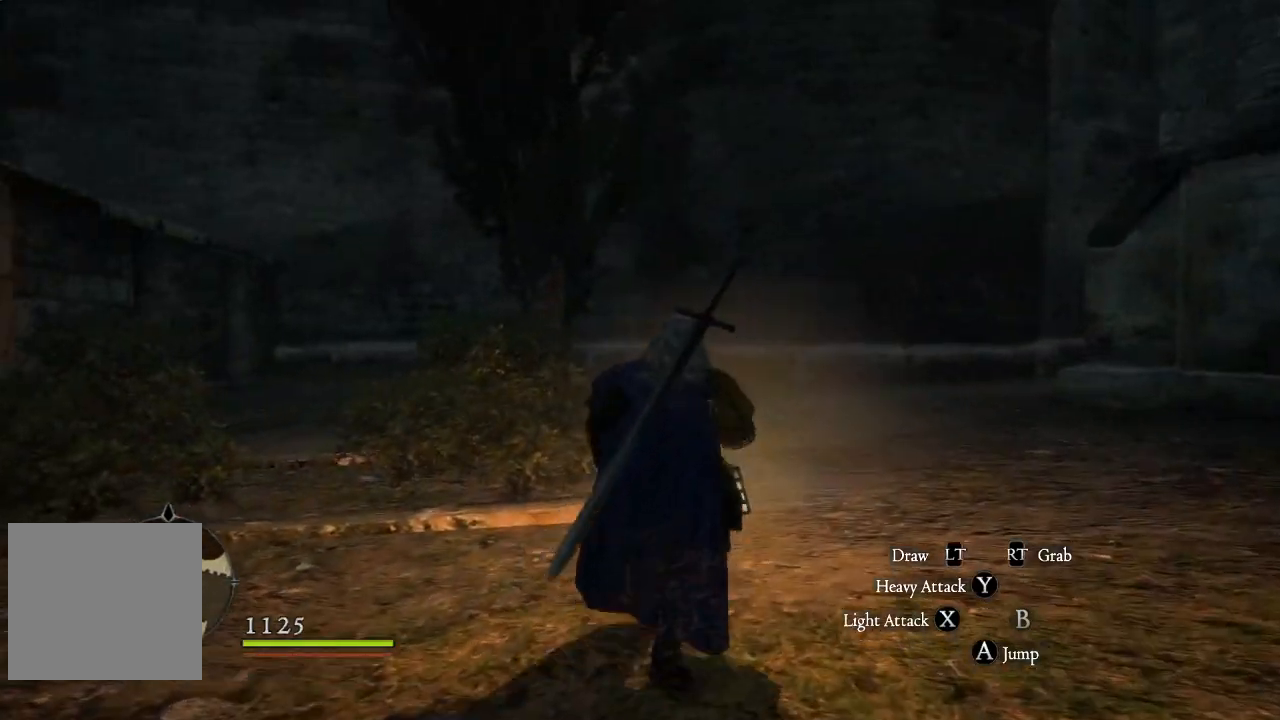
{"buttons": [], "left_stick": "up", "right_stick": "center", "events": []}
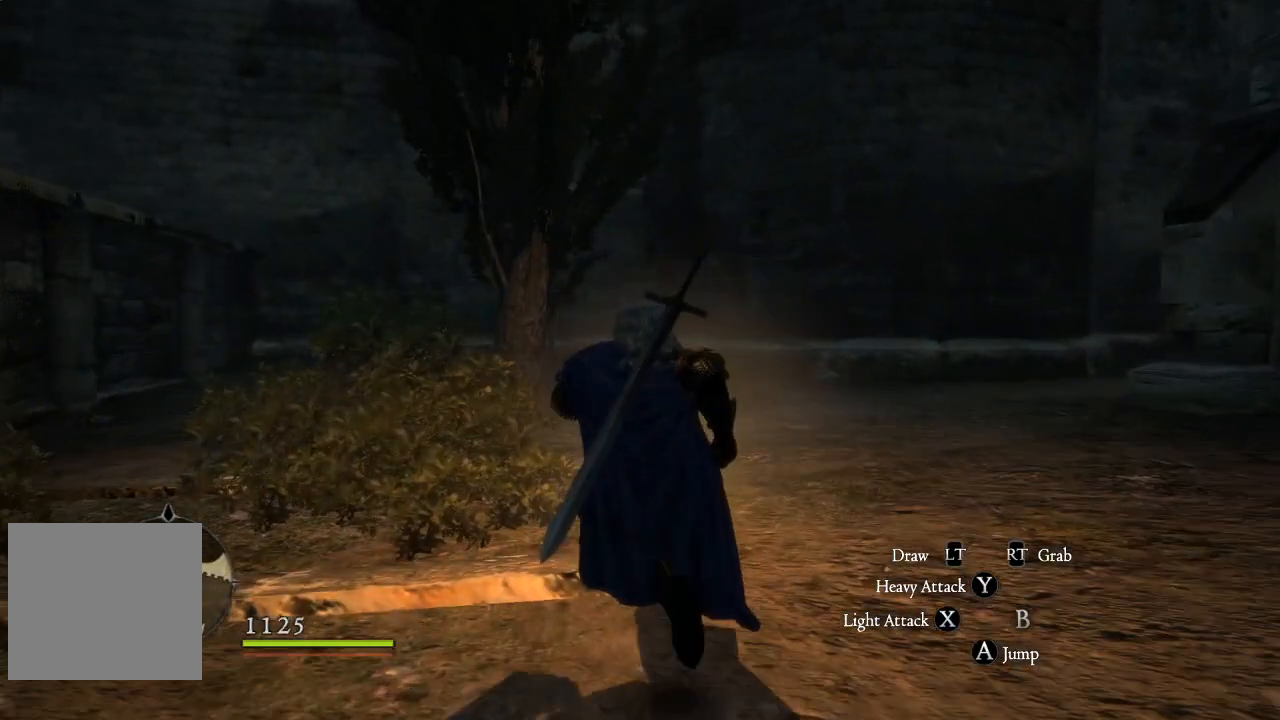
{"buttons": [], "left_stick": "up-left", "right_stick": "right", "events": [[84, "left_stick", "up-left"], [101, "right_stick", "right"]]}
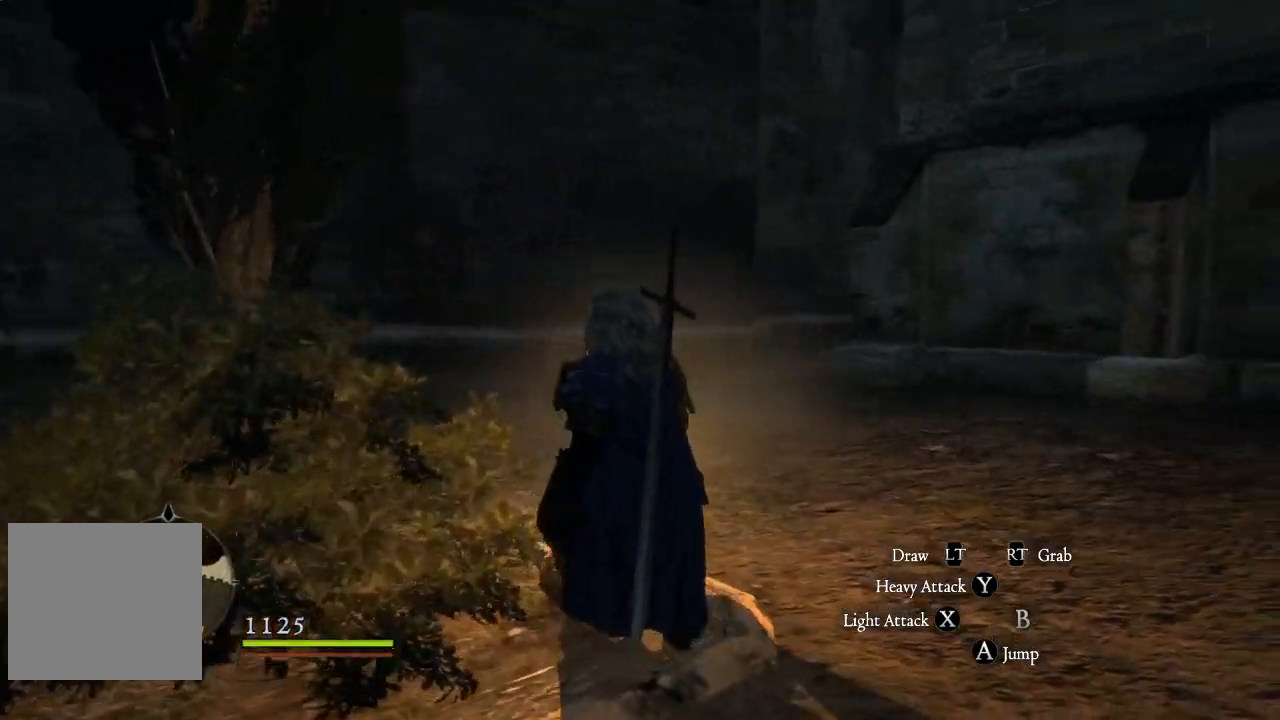
{"buttons": [], "left_stick": "up-left", "right_stick": "center", "events": [[467, "right_stick", "center"]]}